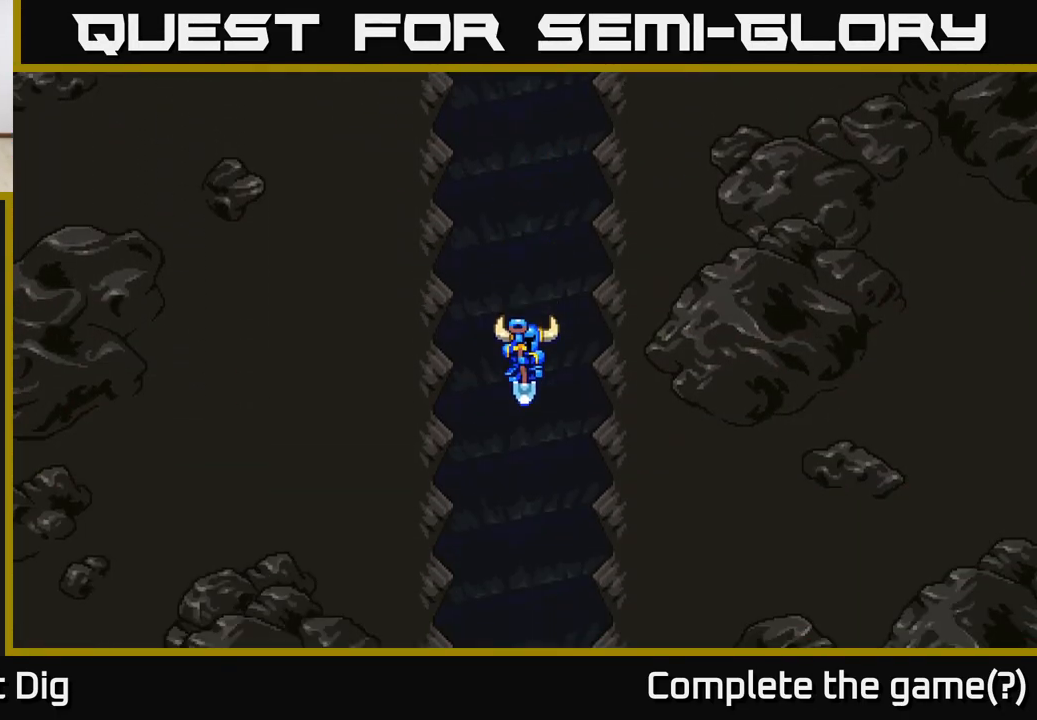
Gameplay with a controller (Xbox layout); each line is a JSON object with the inputs held at the frame after it. "events" lists button and stick changes between this image and that frame as [ms after this image, input, new state], when the widget could be followed in between.
{"buttons": [], "left_stick": "down-left", "right_stick": "center", "events": [[200, "left_stick", "up"], [433, "left_stick", "center"], [500, "left_stick", "down-left"]]}
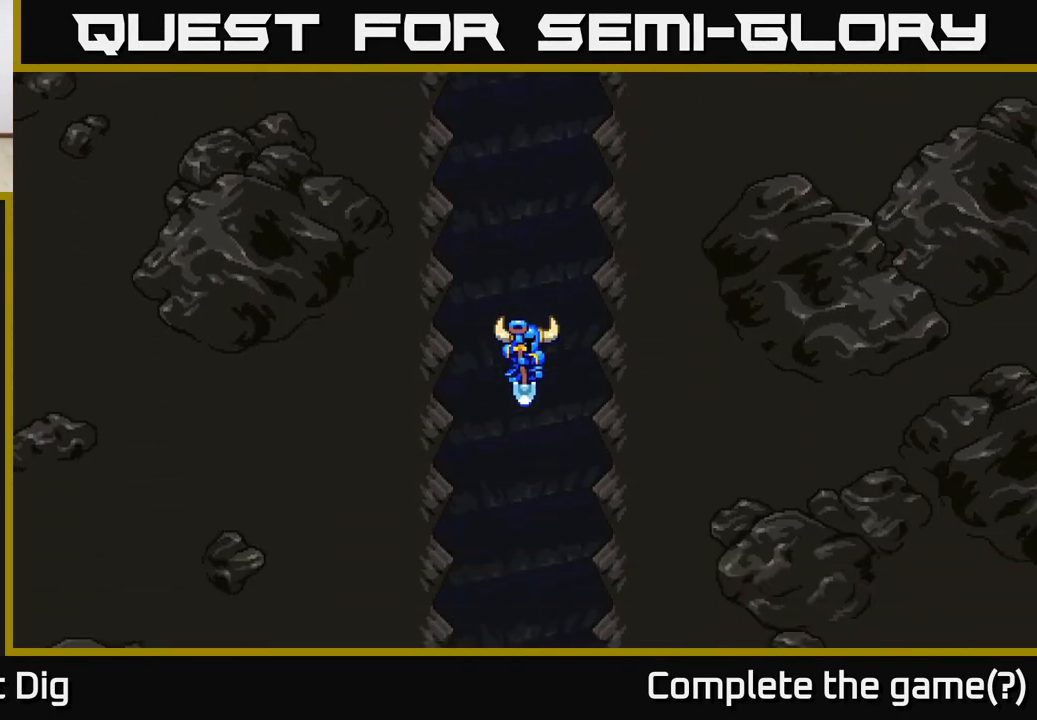
{"buttons": [], "left_stick": "center", "right_stick": "center", "events": [[233, "left_stick", "center"], [283, "left_stick", "up"], [500, "left_stick", "center"]]}
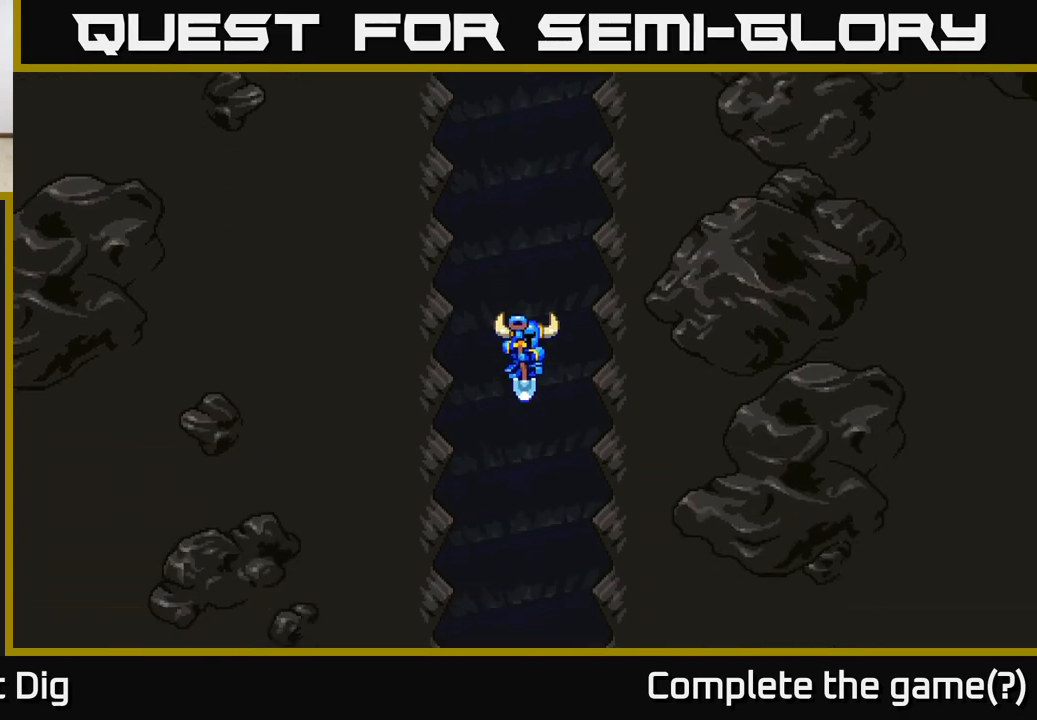
{"buttons": [], "left_stick": "center", "right_stick": "center", "events": []}
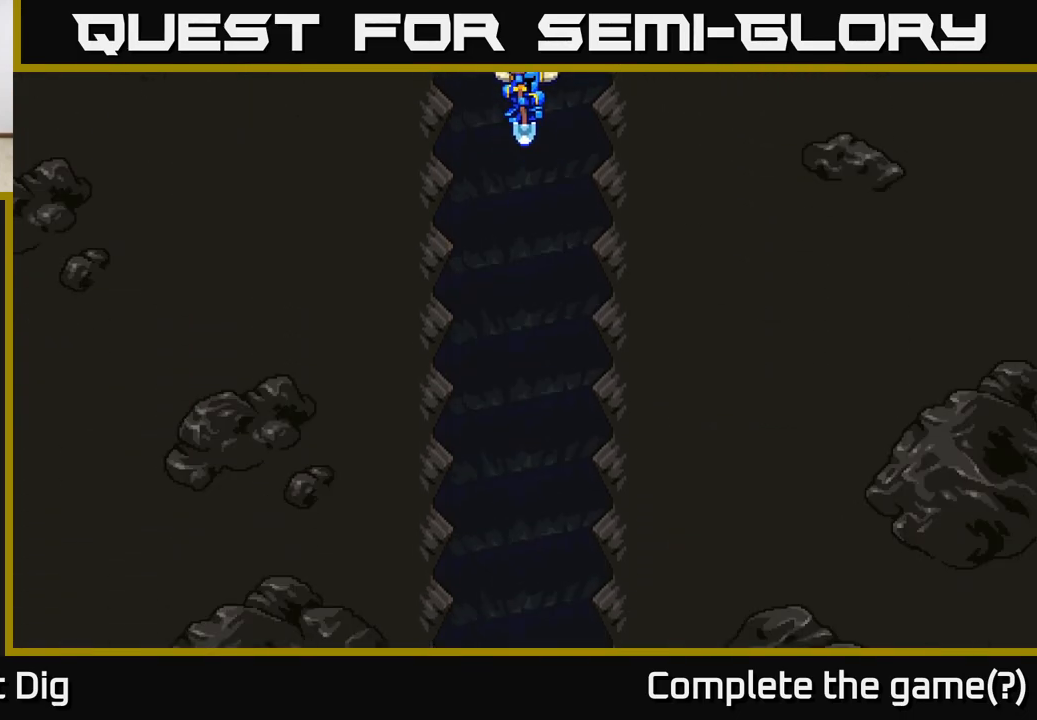
{"buttons": [], "left_stick": "center", "right_stick": "center", "events": []}
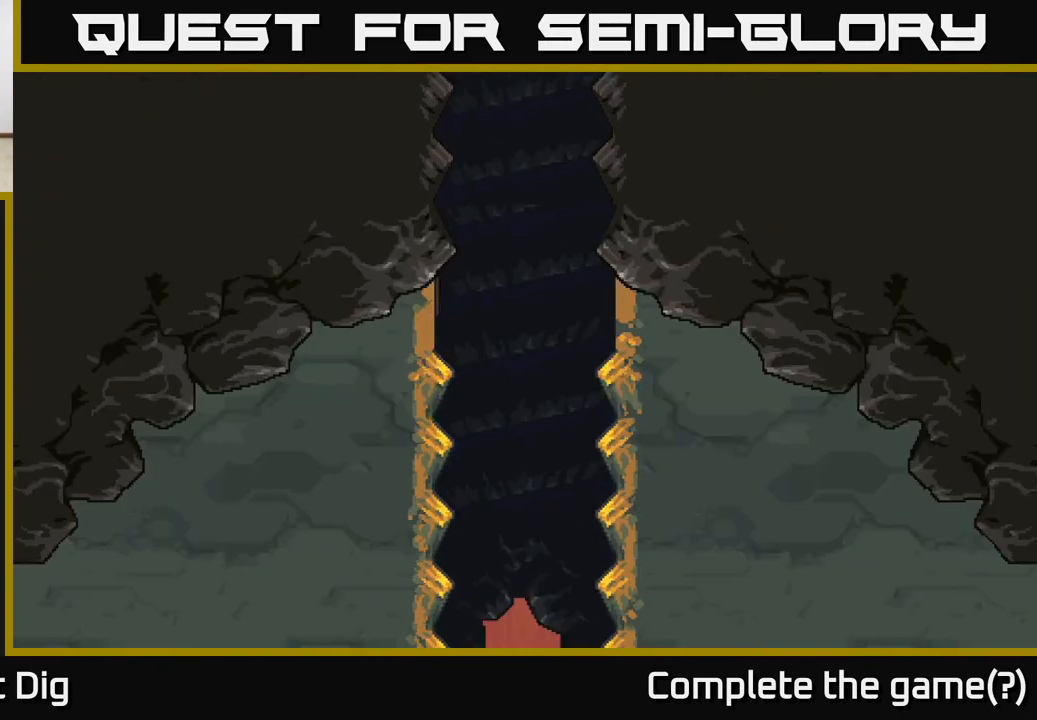
{"buttons": [], "left_stick": "center", "right_stick": "center", "events": []}
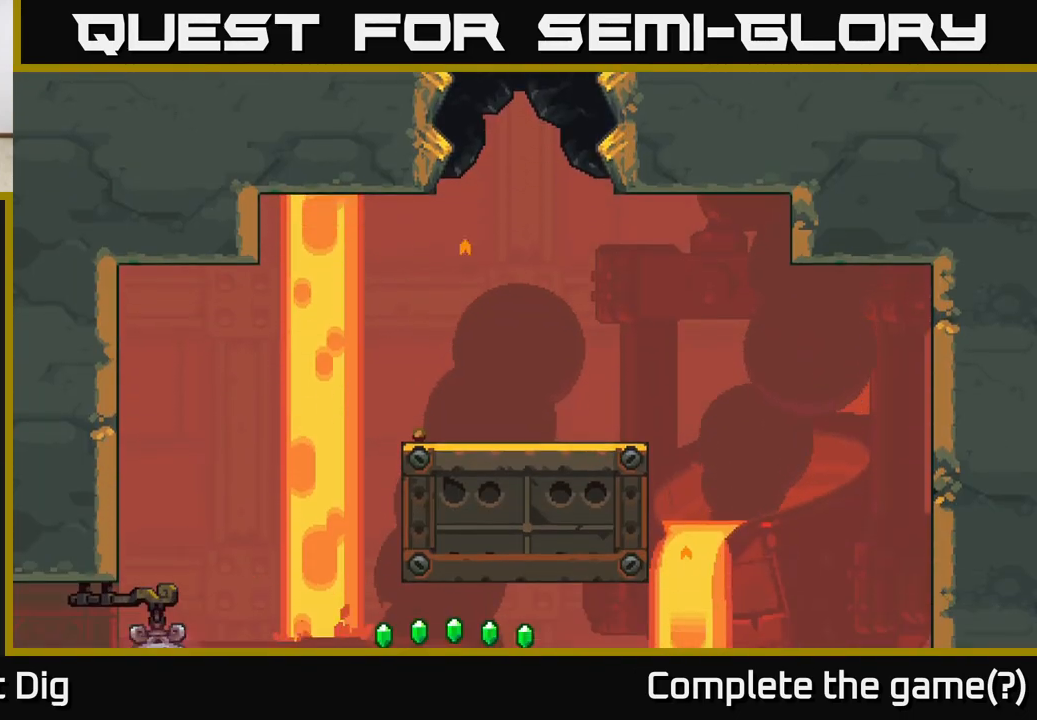
{"buttons": [], "left_stick": "center", "right_stick": "center", "events": [[67, "left_stick", "down"], [333, "left_stick", "center"]]}
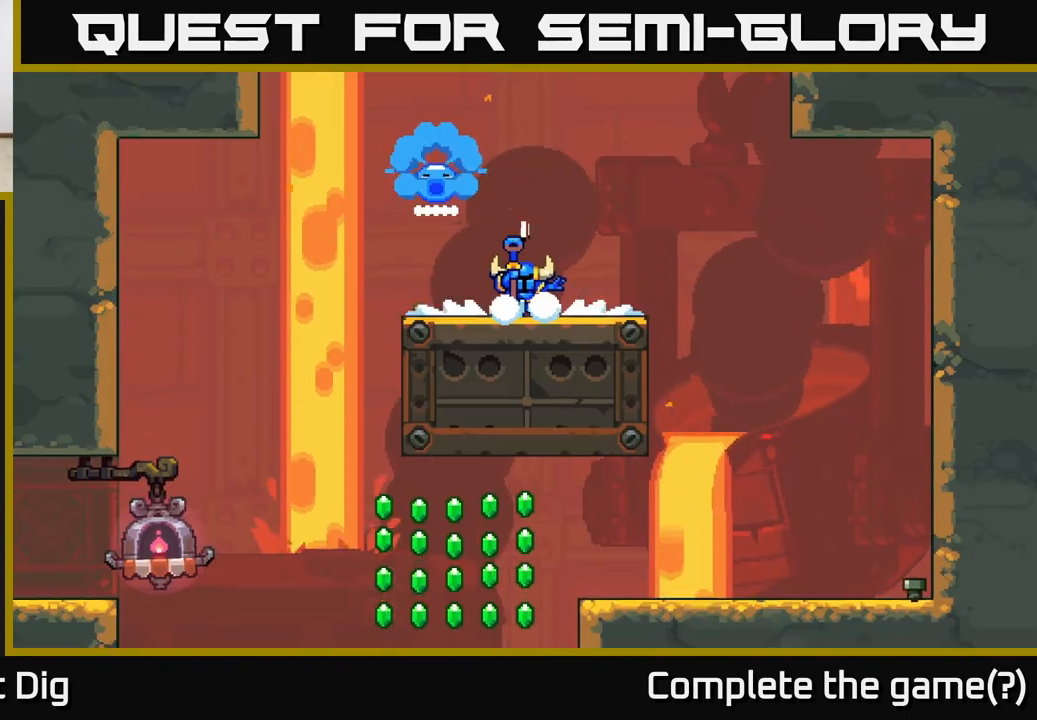
{"buttons": [], "left_stick": "down-left", "right_stick": "center", "events": [[467, "left_stick", "down-left"]]}
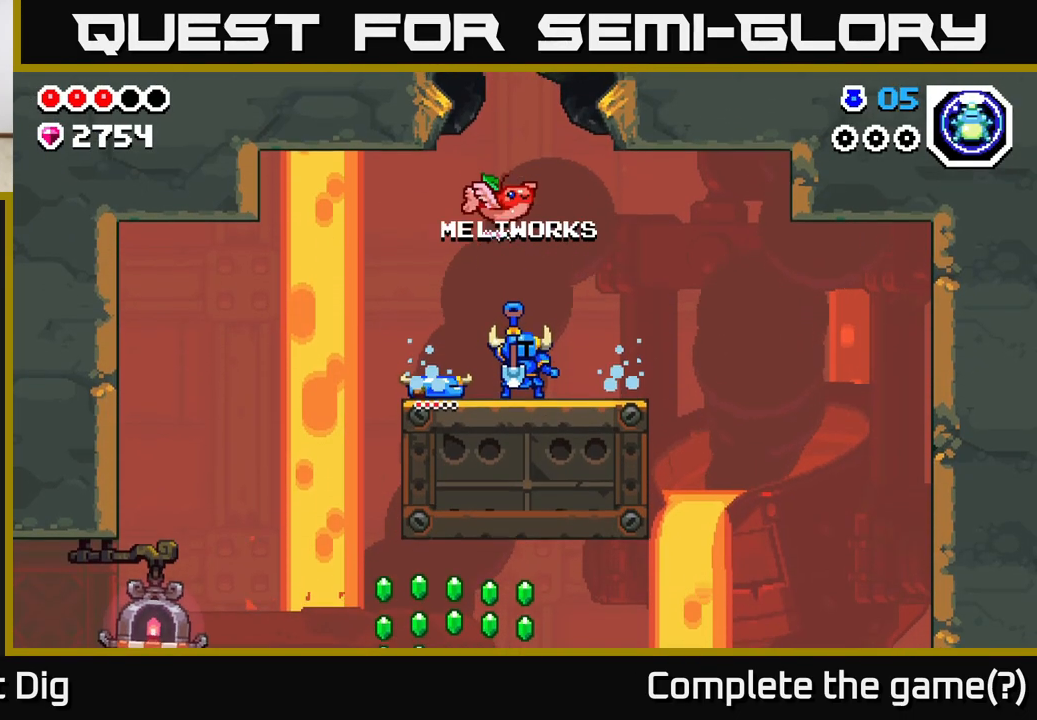
{"buttons": [], "left_stick": "left", "right_stick": "center", "events": [[150, "left_stick", "down-right"], [200, "left_stick", "right"], [400, "left_stick", "left"]]}
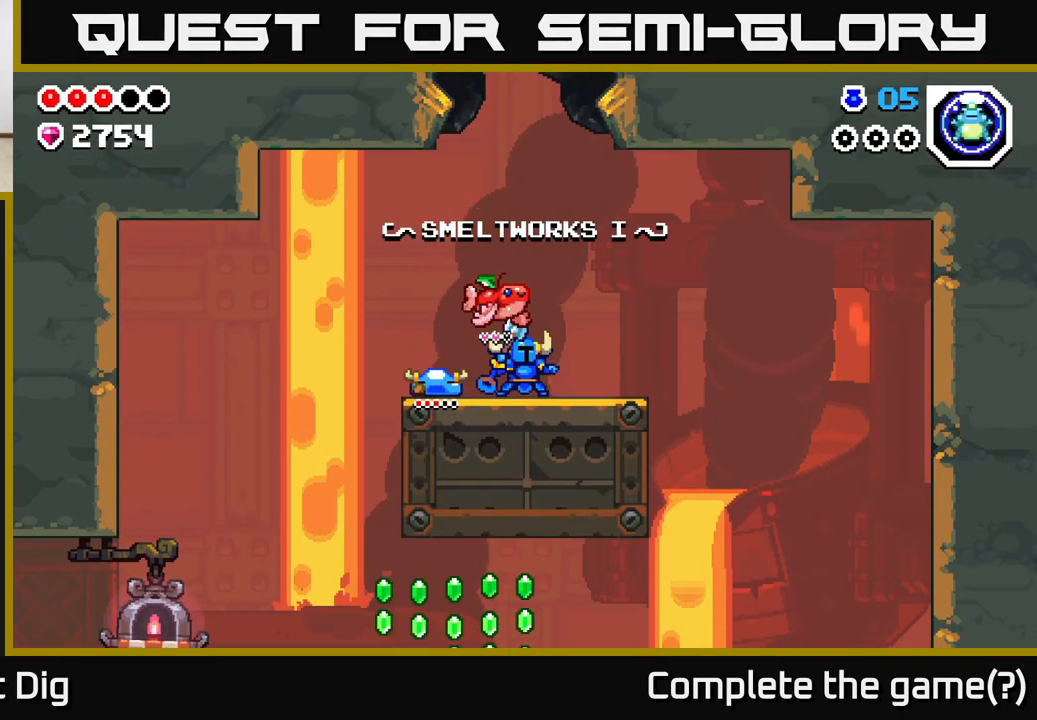
{"buttons": [], "left_stick": "center", "right_stick": "center", "events": [[50, "left_stick", "down"], [100, "left_stick", "right"], [267, "left_stick", "left"], [417, "left_stick", "center"]]}
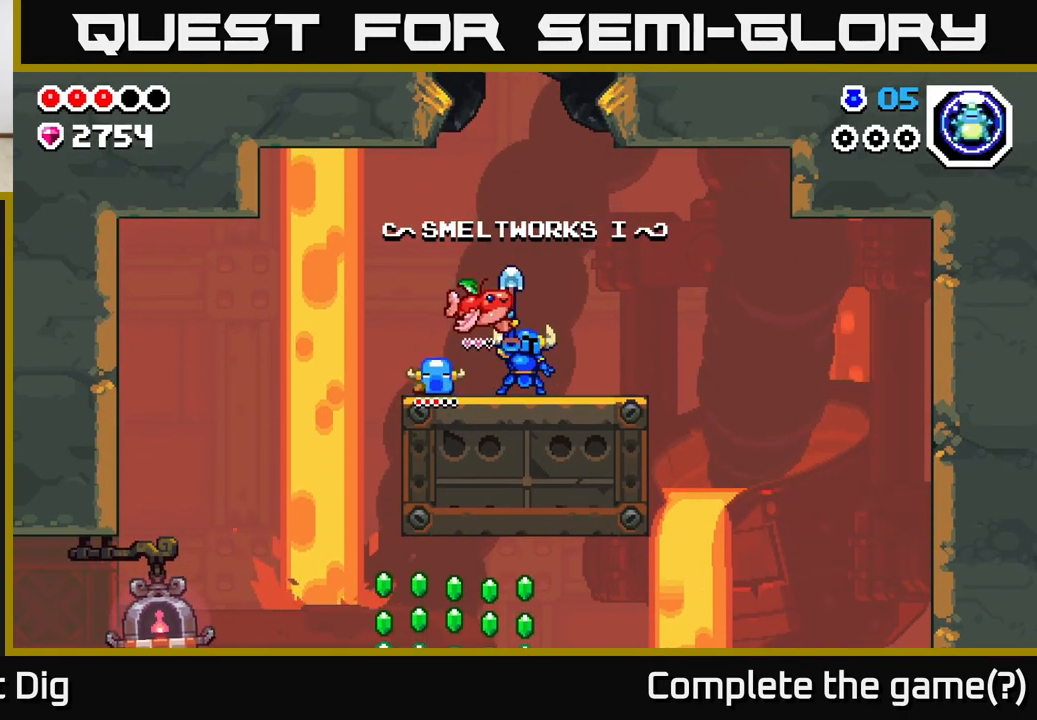
{"buttons": [], "left_stick": "left", "right_stick": "center", "events": [[33, "left_stick", "left"], [233, "left_stick", "center"], [367, "left_stick", "left"]]}
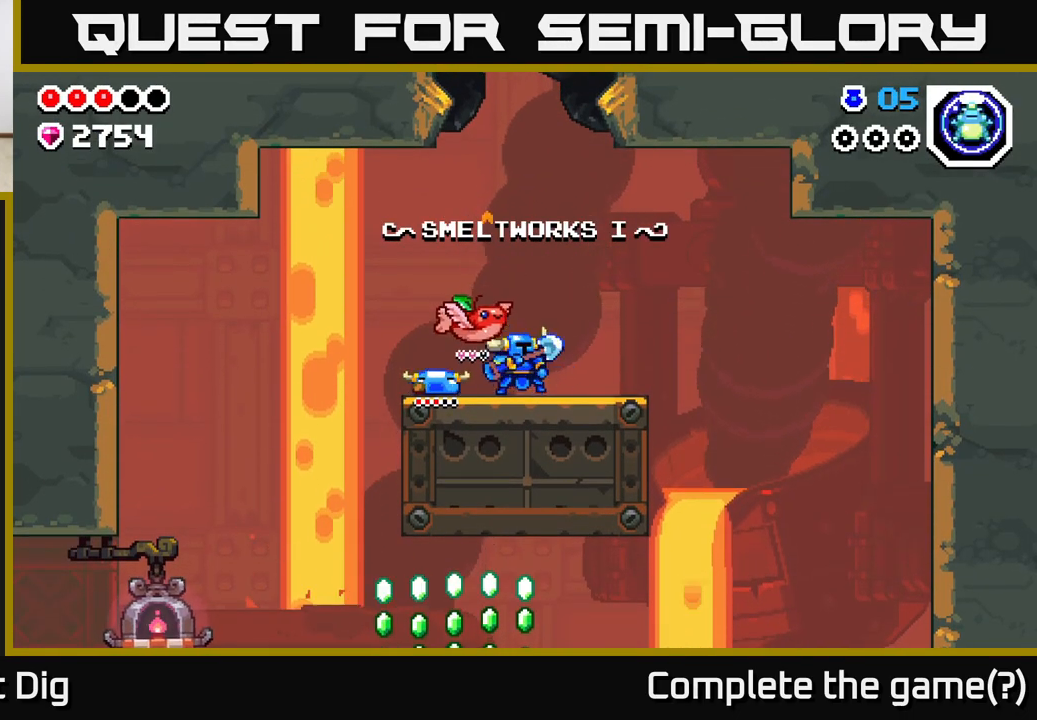
{"buttons": [], "left_stick": "right", "right_stick": "center", "events": [[50, "left_stick", "right"]]}
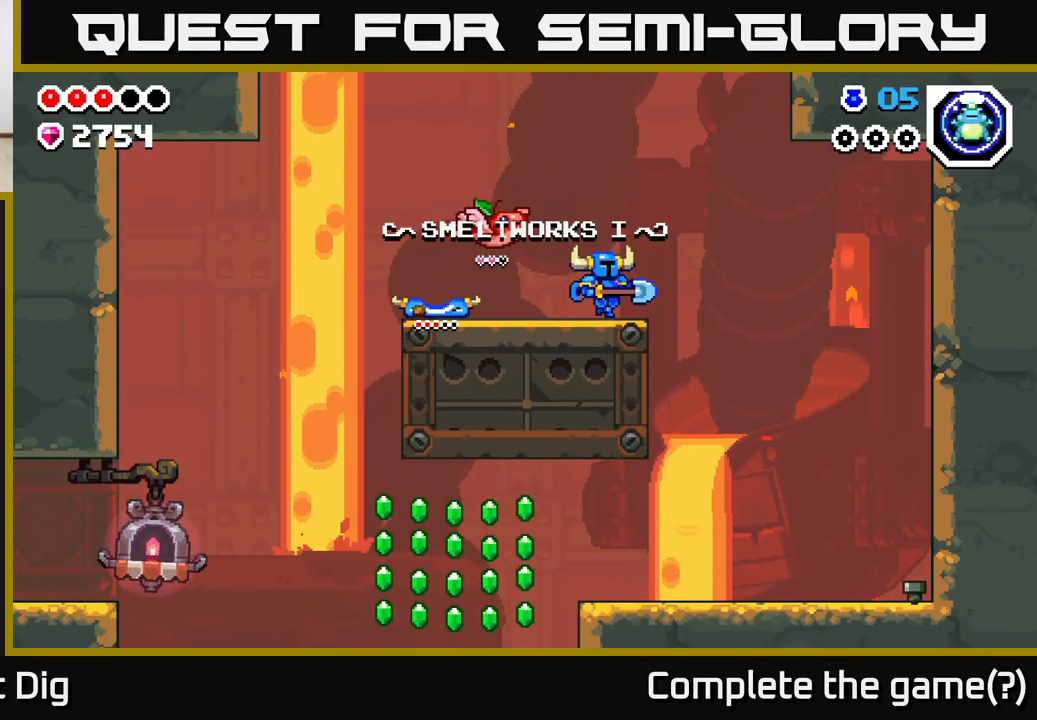
{"buttons": [], "left_stick": "right", "right_stick": "center", "events": [[50, "left_stick", "center"], [167, "left_stick", "right"]]}
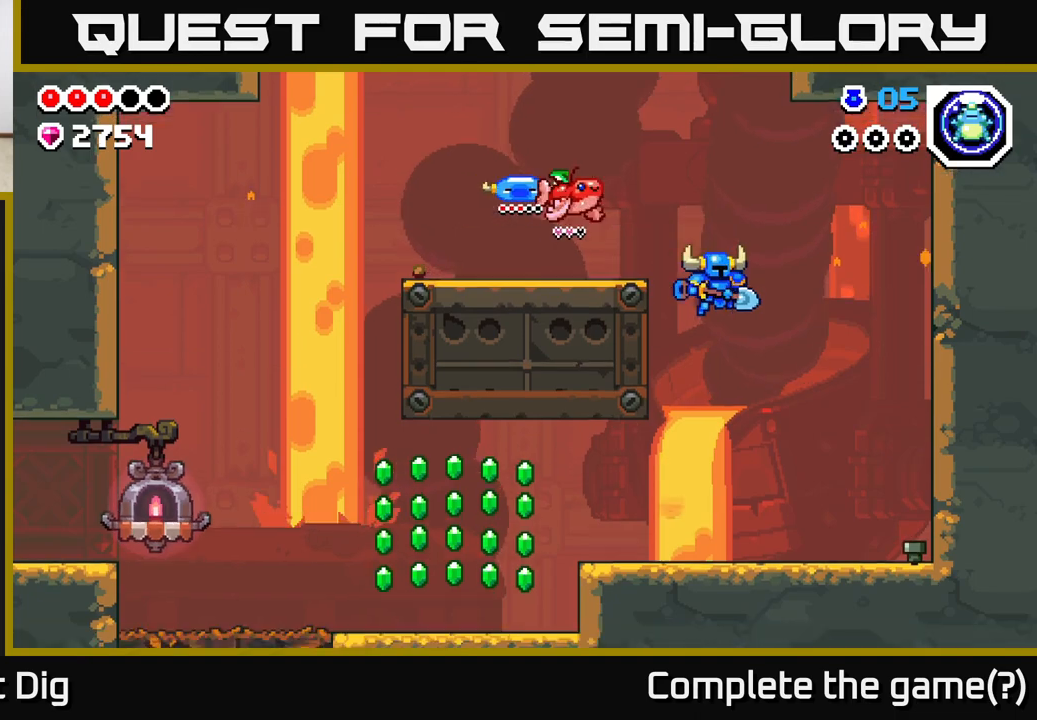
{"buttons": [], "left_stick": "center", "right_stick": "center", "events": [[300, "left_stick", "center"]]}
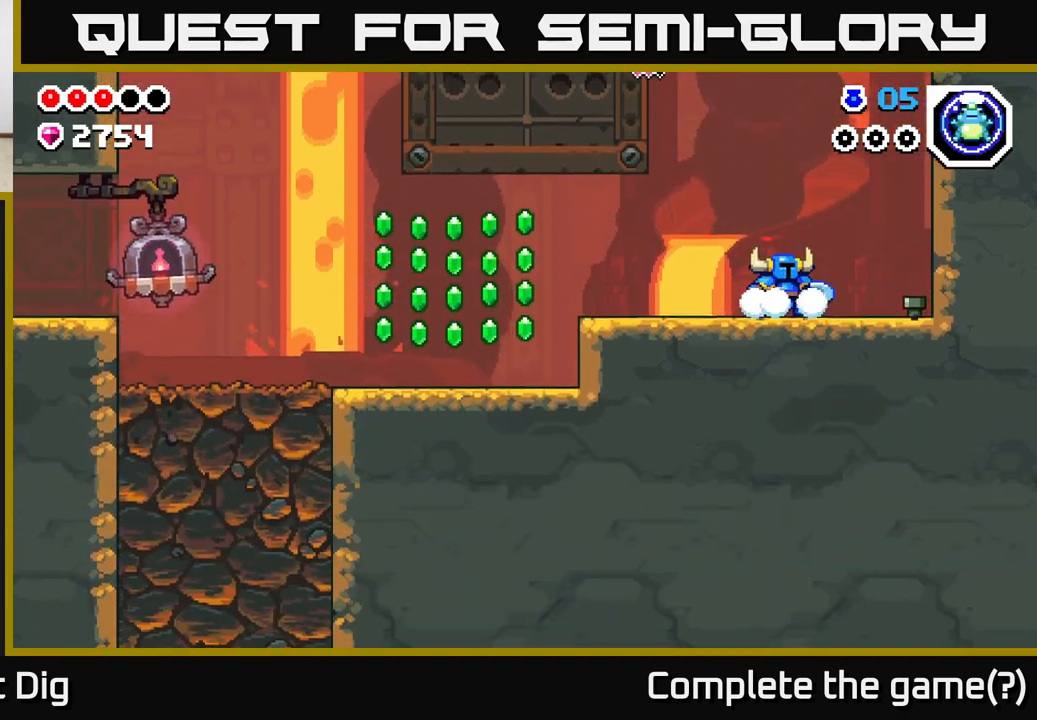
{"buttons": [], "left_stick": "left", "right_stick": "center", "events": [[250, "left_stick", "left"]]}
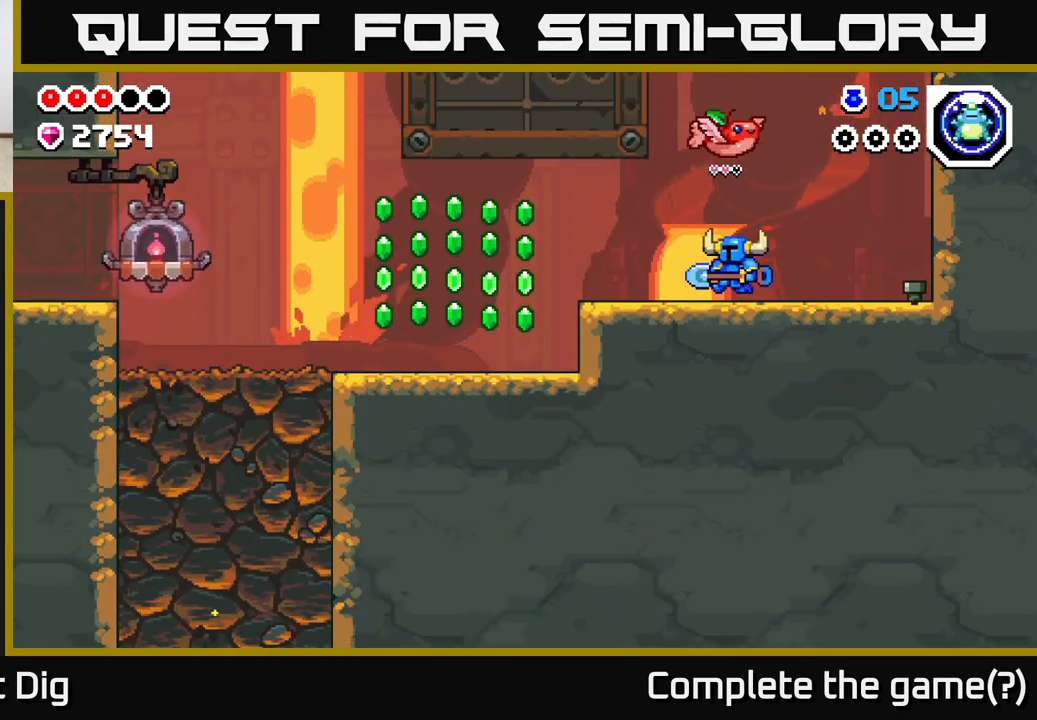
{"buttons": [], "left_stick": "left", "right_stick": "center", "events": []}
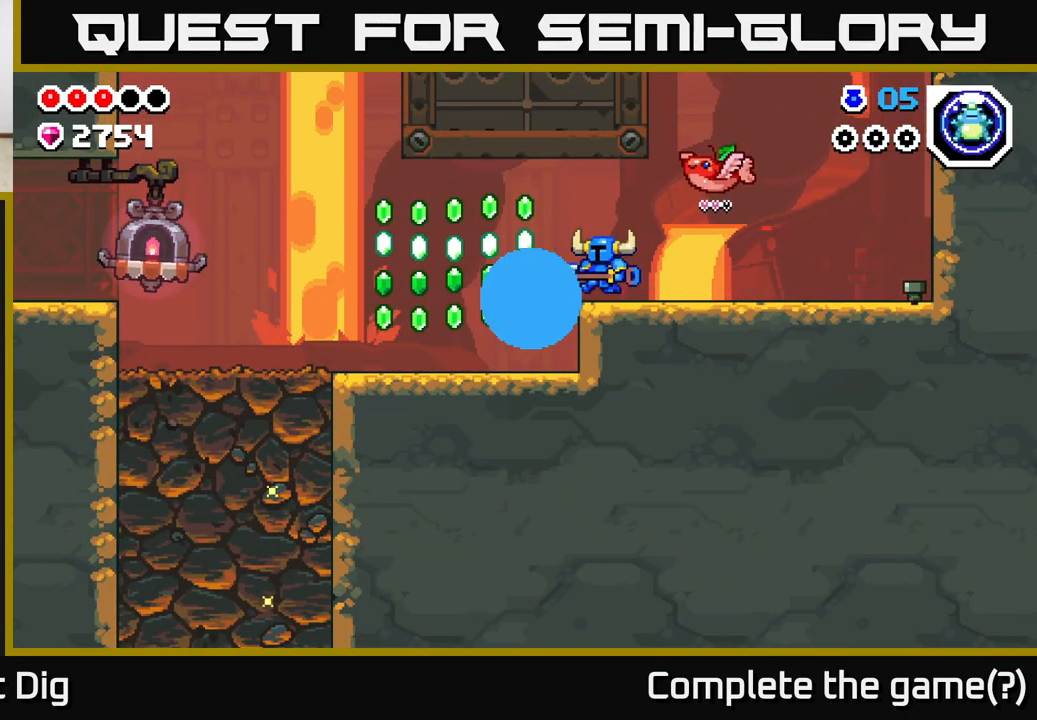
{"buttons": [], "left_stick": "left", "right_stick": "center", "events": [[50, "A", "down"], [183, "A", "up"]]}
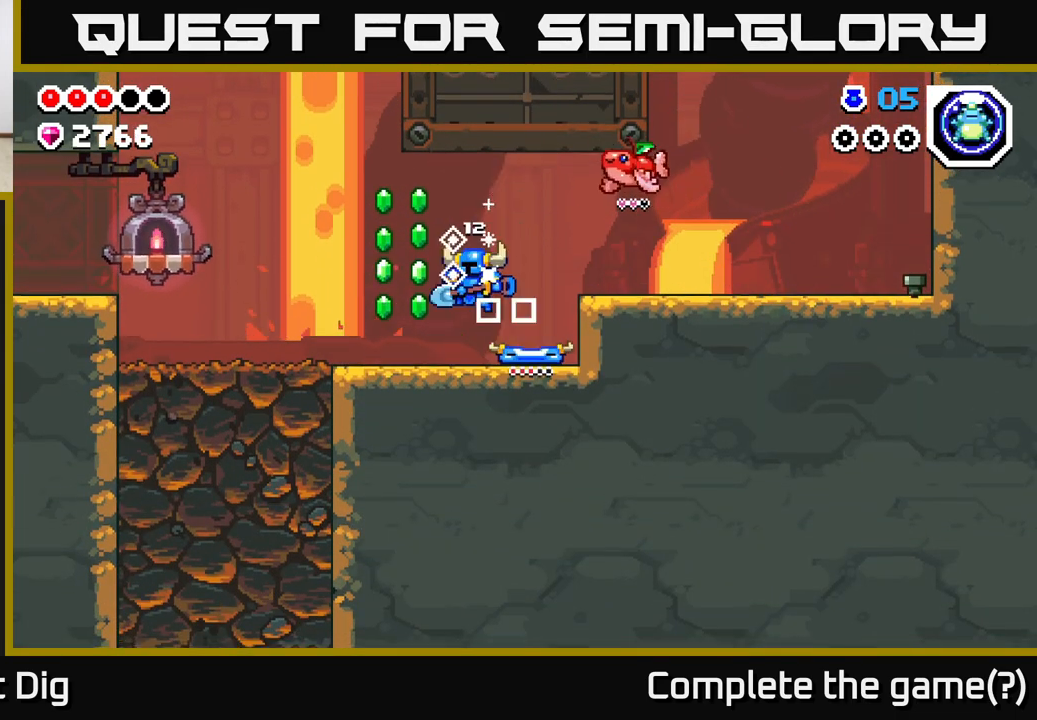
{"buttons": [], "left_stick": "left", "right_stick": "center", "events": [[133, "A", "down"], [267, "A", "up"], [350, "left_stick", "right"], [433, "left_stick", "left"]]}
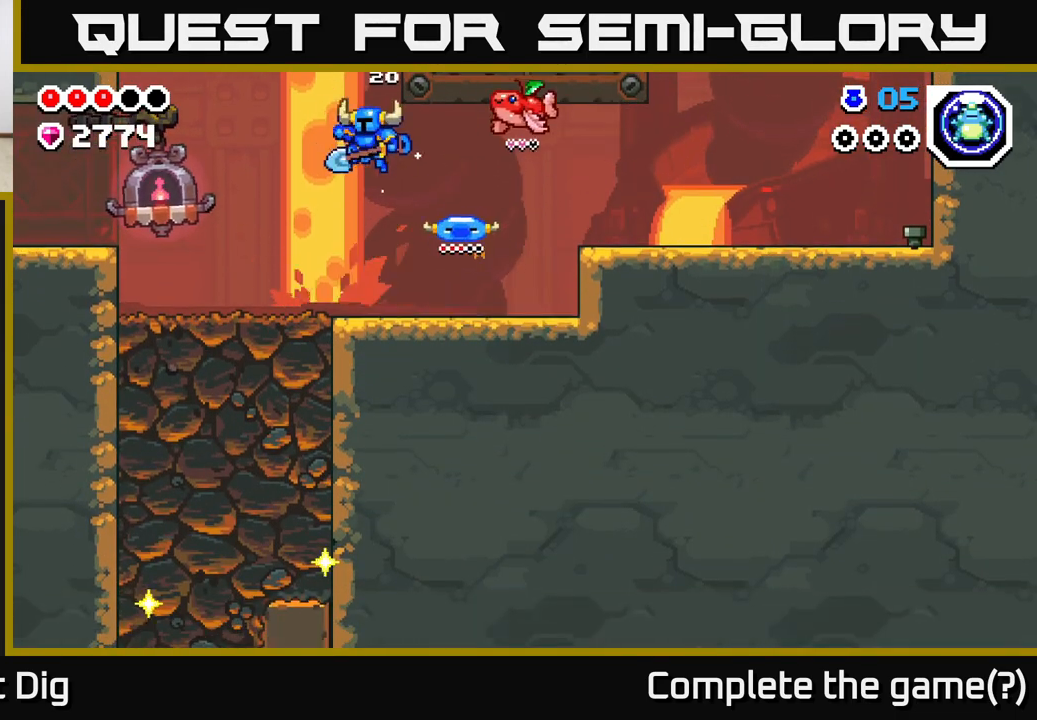
{"buttons": [], "left_stick": "left", "right_stick": "center", "events": []}
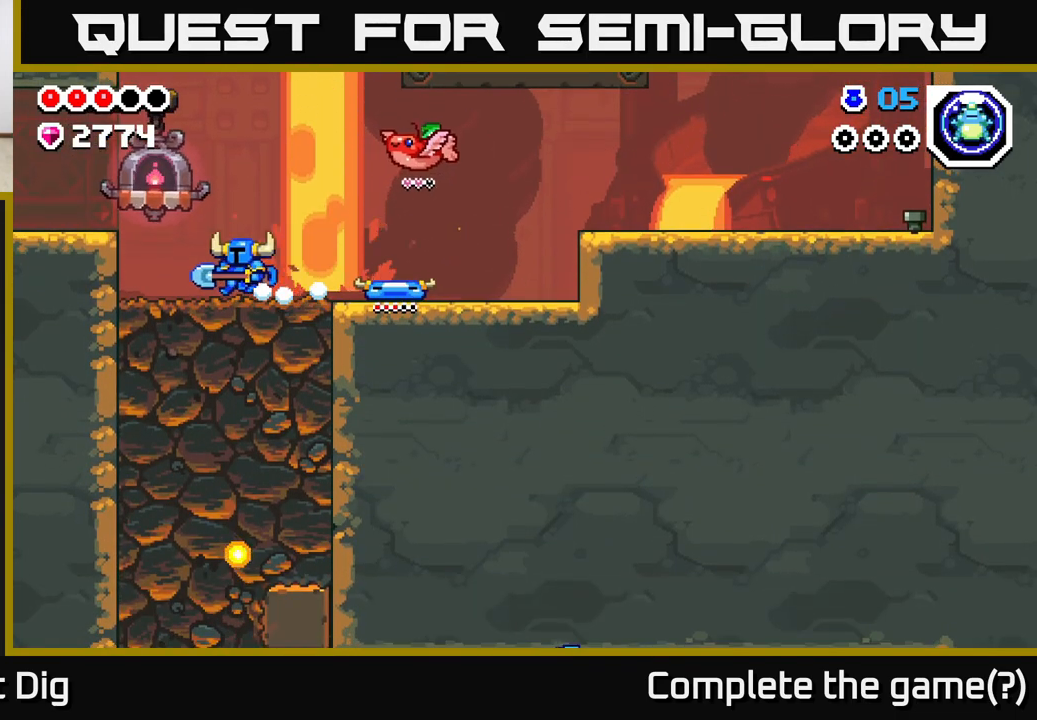
{"buttons": [], "left_stick": "left", "right_stick": "center", "events": [[83, "A", "down"], [183, "A", "up"]]}
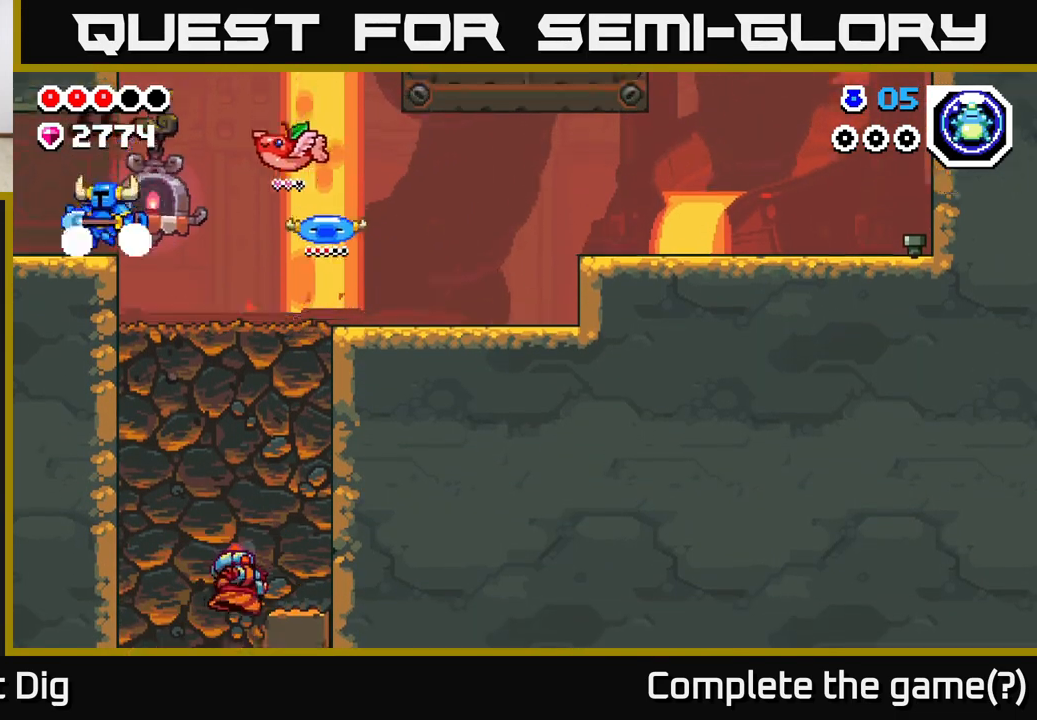
{"buttons": [], "left_stick": "left", "right_stick": "center", "events": []}
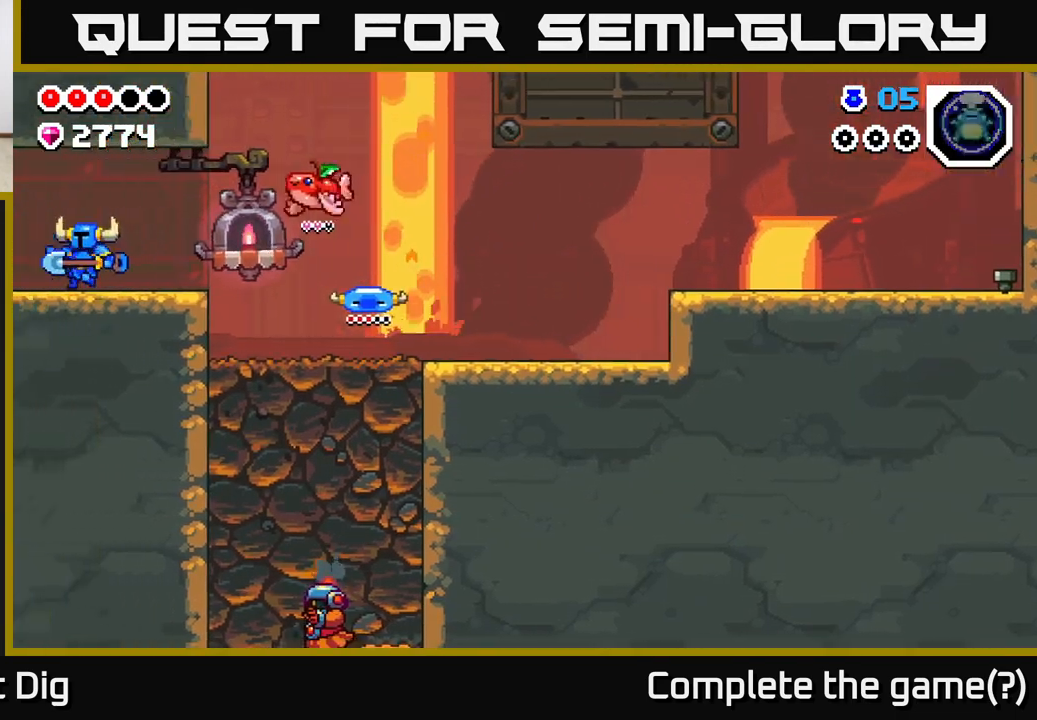
{"buttons": [], "left_stick": "left", "right_stick": "center", "events": [[283, "left_stick", "center"], [450, "left_stick", "left"]]}
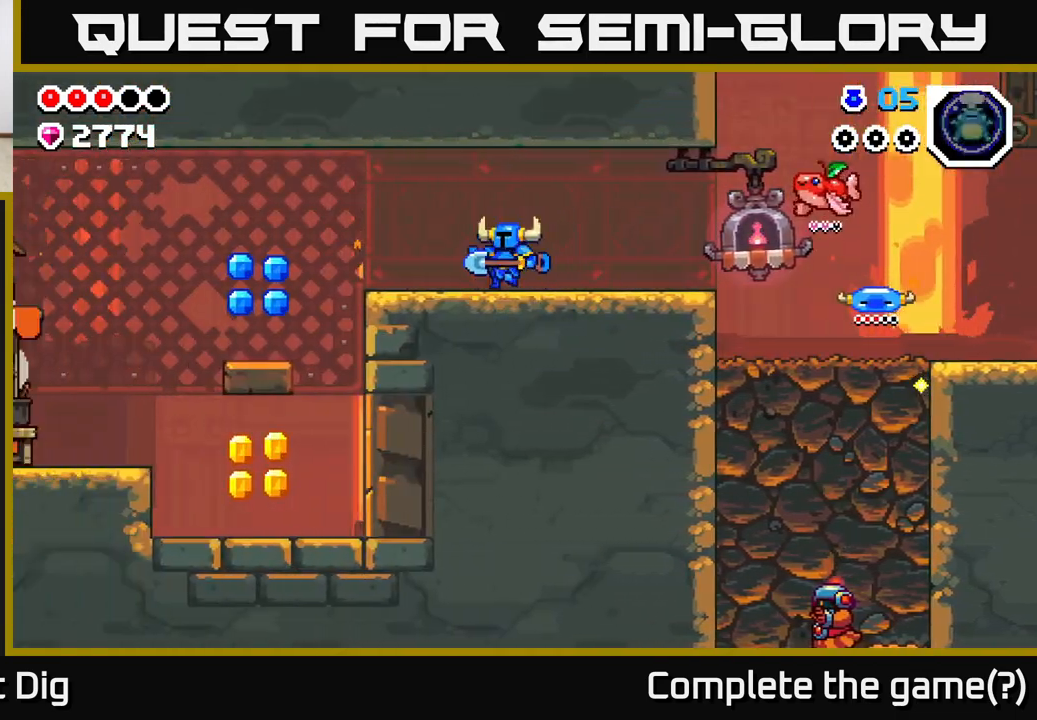
{"buttons": [], "left_stick": "left", "right_stick": "center", "events": []}
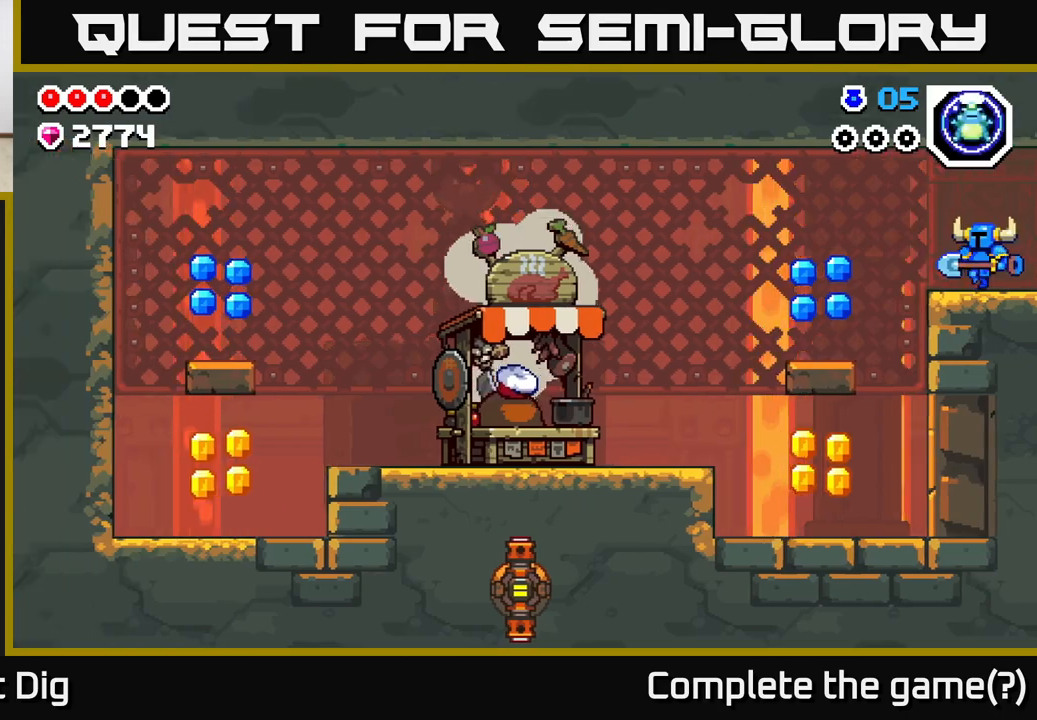
{"buttons": [], "left_stick": "left", "right_stick": "center", "events": [[117, "A", "down"], [183, "A", "up"]]}
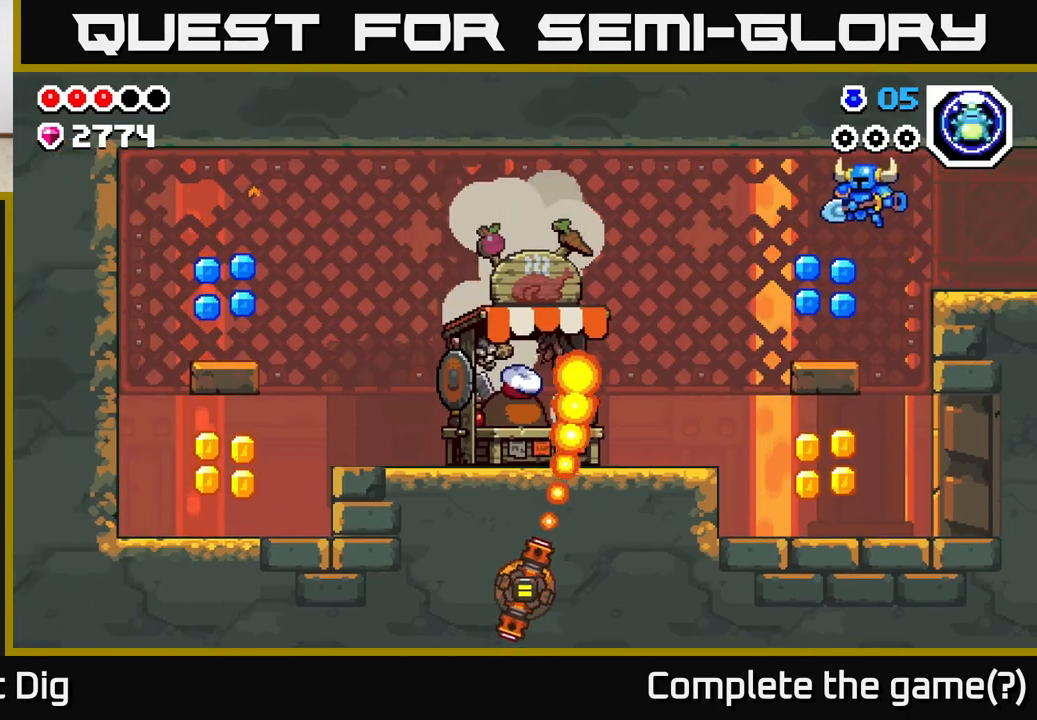
{"buttons": [], "left_stick": "right", "right_stick": "center", "events": [[267, "left_stick", "right"]]}
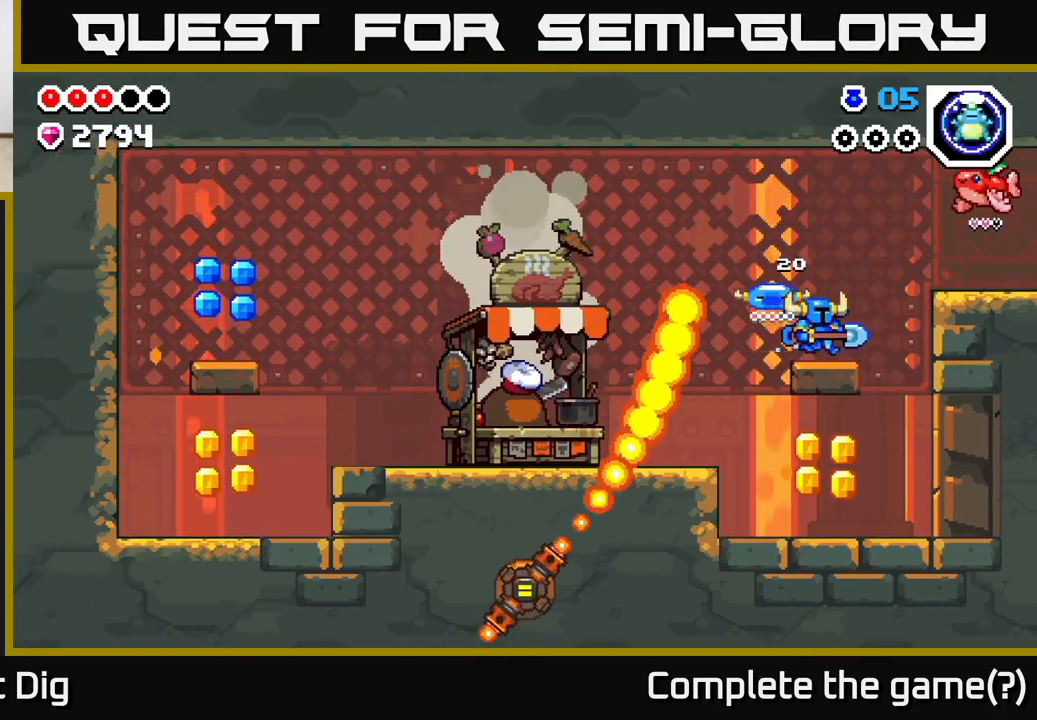
{"buttons": [], "left_stick": "center", "right_stick": "center", "events": [[483, "left_stick", "center"]]}
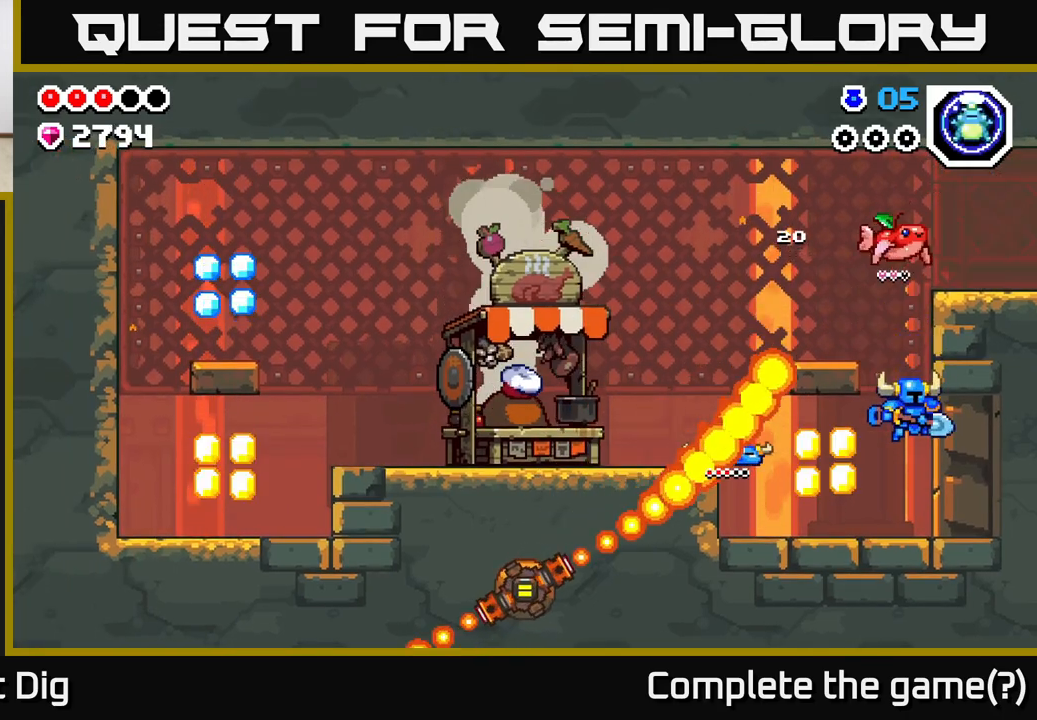
{"buttons": [], "left_stick": "center", "right_stick": "center", "events": []}
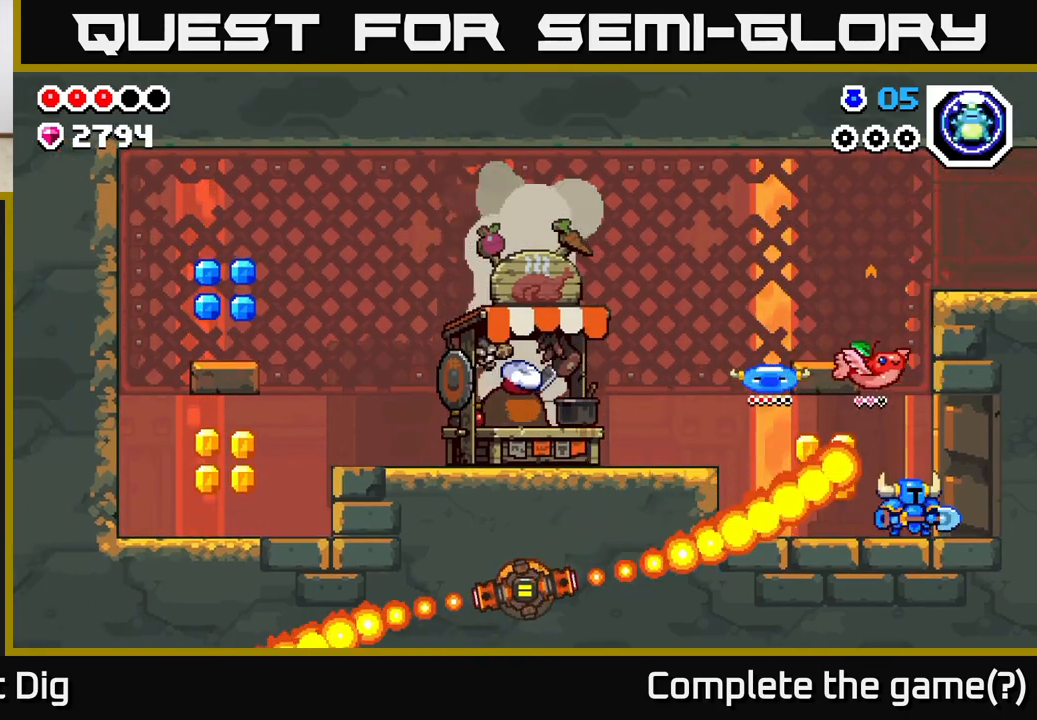
{"buttons": [], "left_stick": "left", "right_stick": "center", "events": [[67, "A", "down"], [117, "A", "up"], [167, "left_stick", "left"]]}
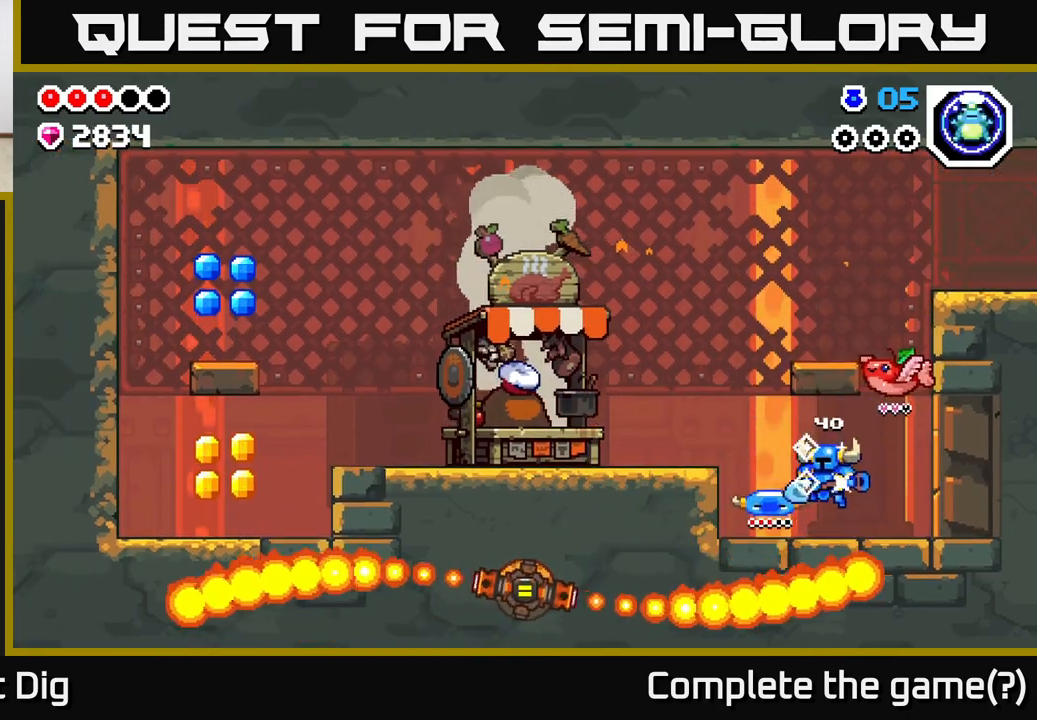
{"buttons": [], "left_stick": "left", "right_stick": "center", "events": [[133, "A", "down"], [200, "A", "up"]]}
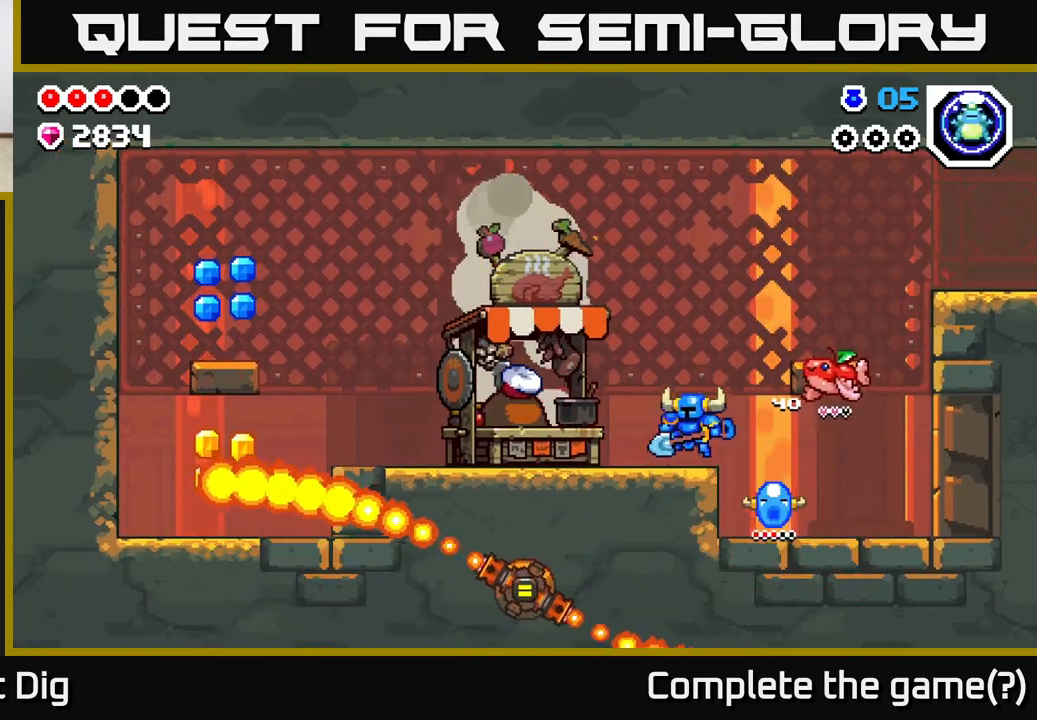
{"buttons": [], "left_stick": "left", "right_stick": "center", "events": [[133, "X", "down"], [200, "X", "up"]]}
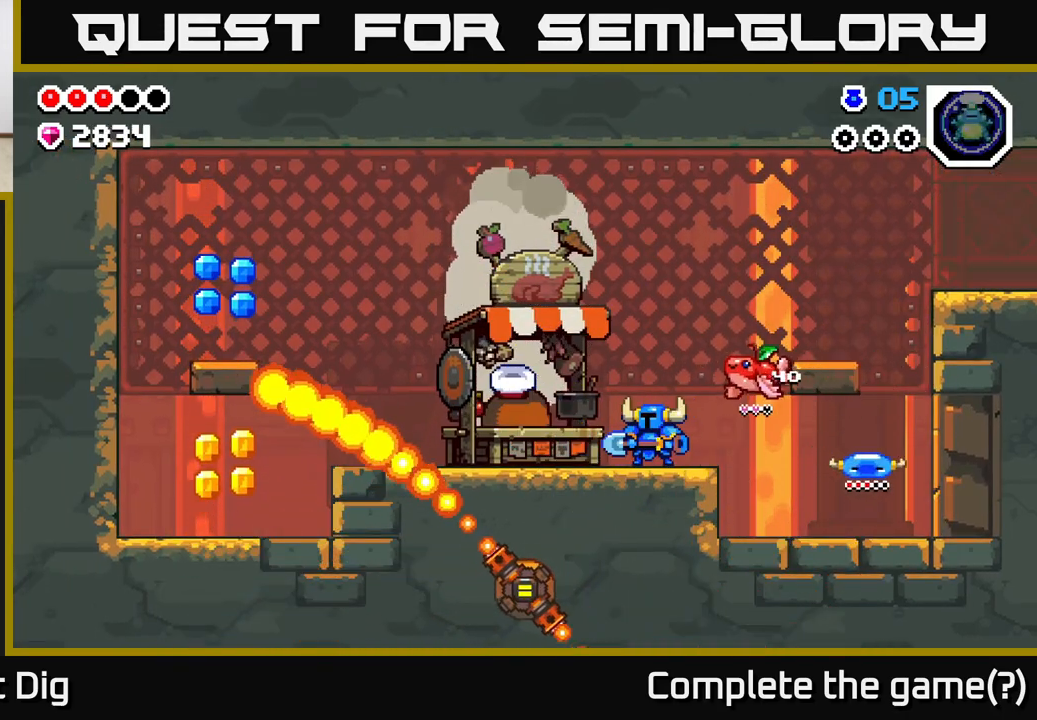
{"buttons": [], "left_stick": "center", "right_stick": "center", "events": [[150, "left_stick", "center"]]}